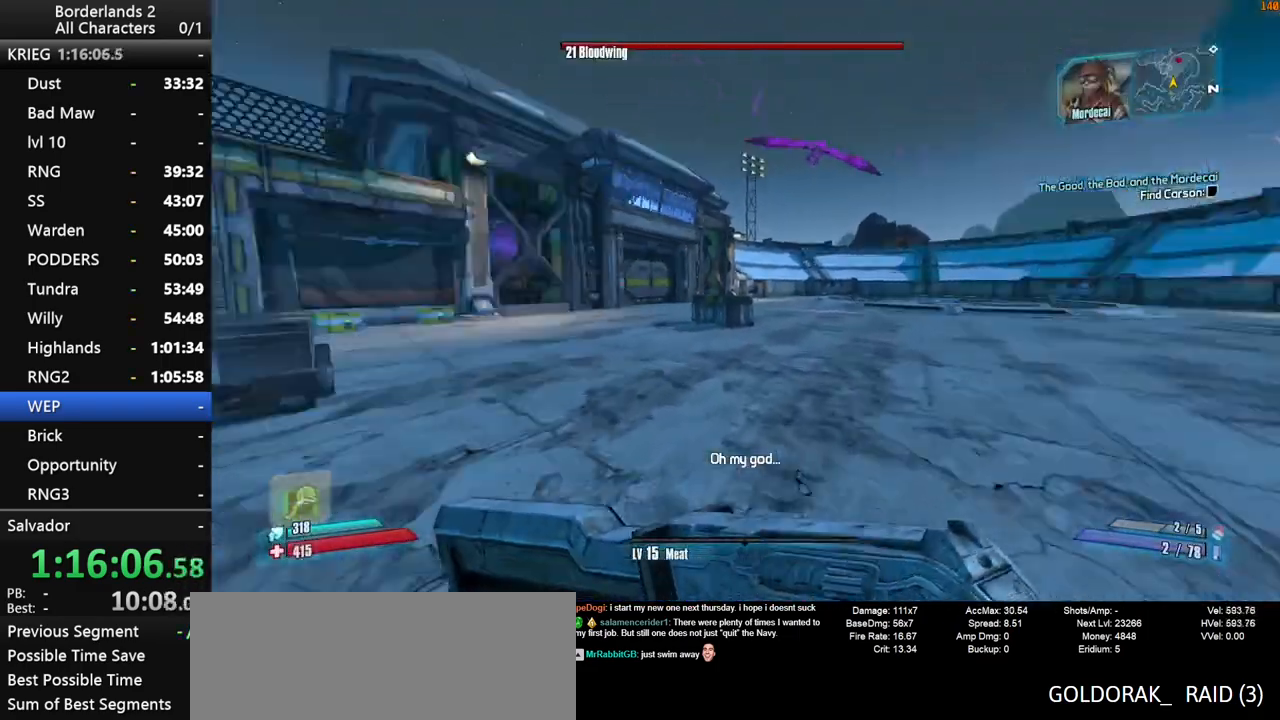
Gameplay with keyboard and mouse; each line is a JSON object with the keys and mouse buttons held at the frame after it. "events" lists presses ("down") and releases ("up") of "1", "2", "3", "4", "a", "b", "c", "ctrl", "d", "down", "e", "end", "escape", "f", "g", "left", "q", "r", "return", "right", "s", "shift", "space", "t", "up", "v", "w", "x", "y", "z", "mouse_left", "mouse_middle", "mouse_right", "mouse_wheel_up" and "mouse_wheel_down" between this image and that frame as [ms after this image, input, new state], when the widget could be followed in between. "mouse_left", "mouse_middle", "mouse_right", "mouse_wheel_up", "mouse_wheel_down" = the "left", "middle", "right", "wheel_up", "wheel_down" buttons of the "mouse" list. No other keys are recorded. "mouse_move" is the direction in which the mouse moves at that frame (one of eight, or "still"), when it could be read. Not read: other_keys tab.
{"keys": ["w"], "mouse": [], "mouse_move": "still", "events": [[134, "a", "down"], [417, "a", "up"]]}
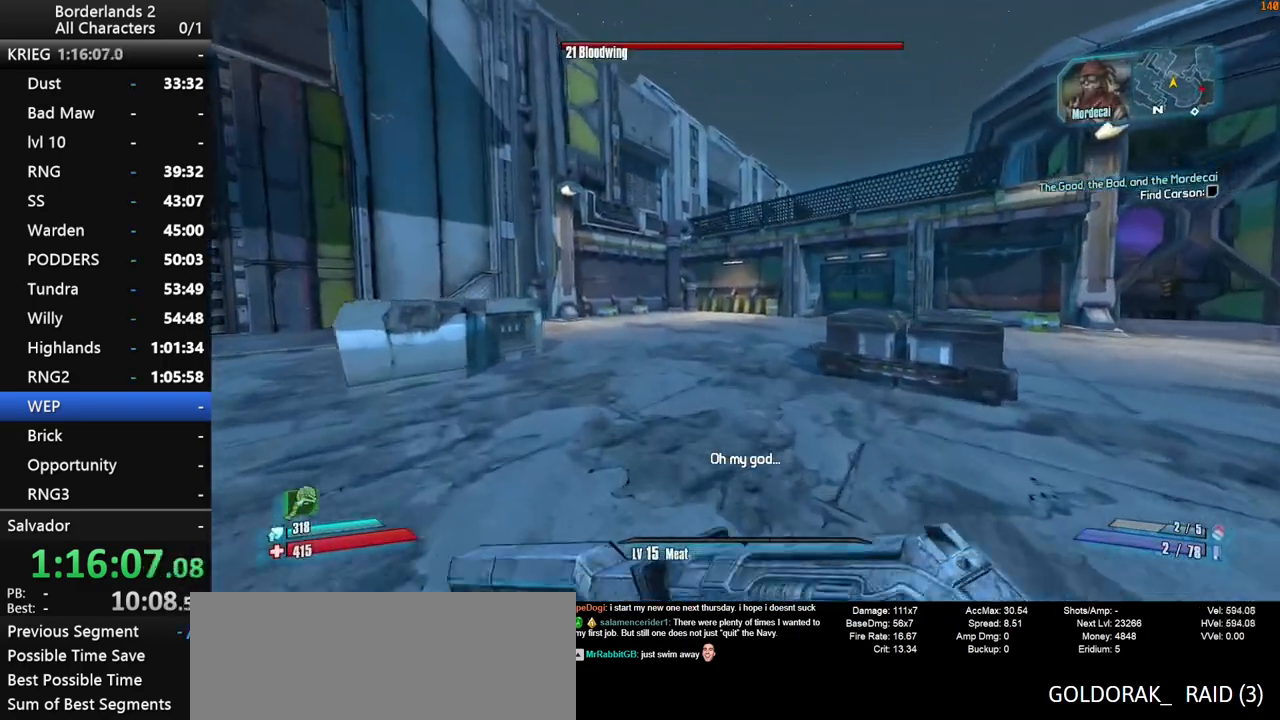
{"keys": ["w"], "mouse": [], "mouse_move": "right", "events": []}
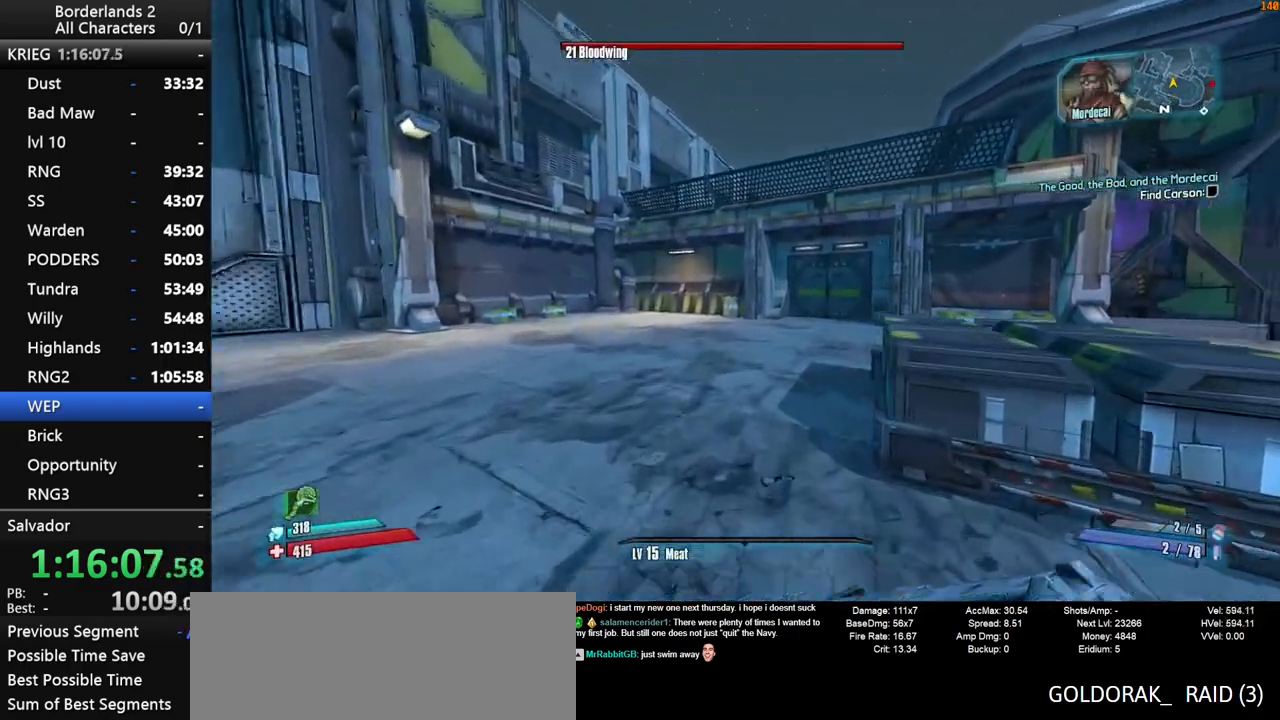
{"keys": ["w"], "mouse": [], "mouse_move": "right", "events": []}
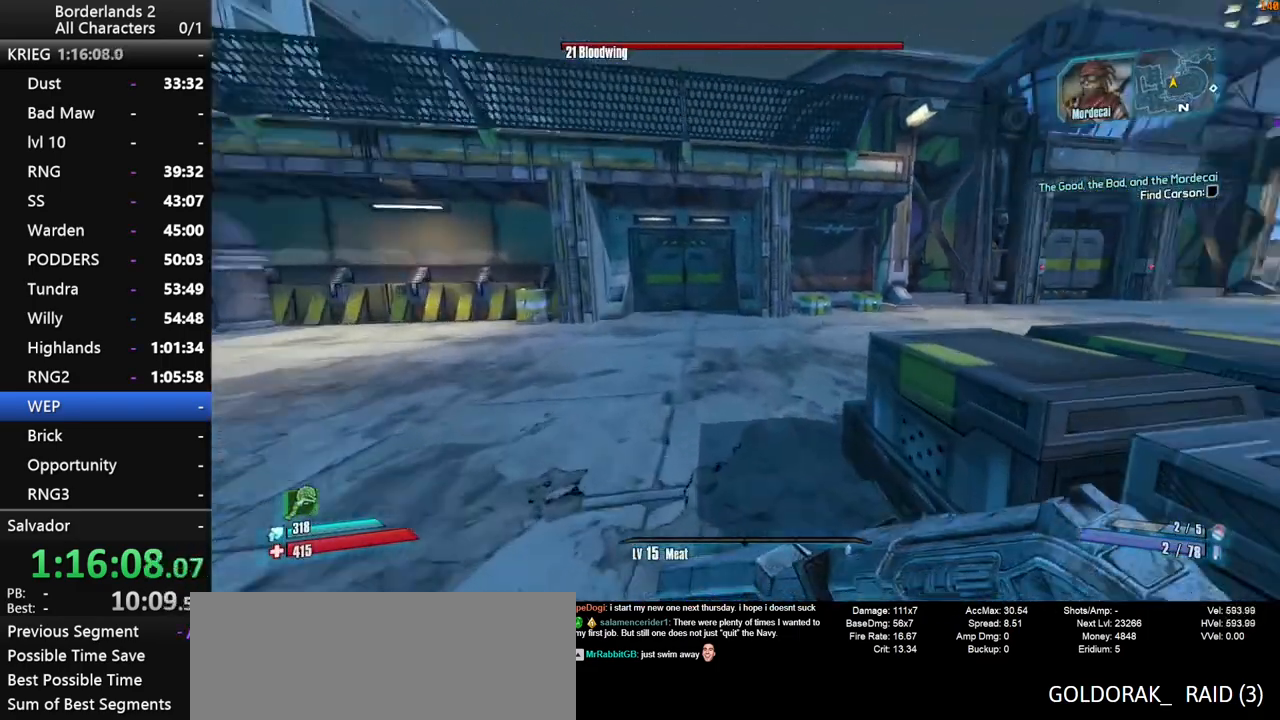
{"keys": ["w"], "mouse": [], "mouse_move": "still", "events": [[50, "shift", "down"], [467, "shift", "up"]]}
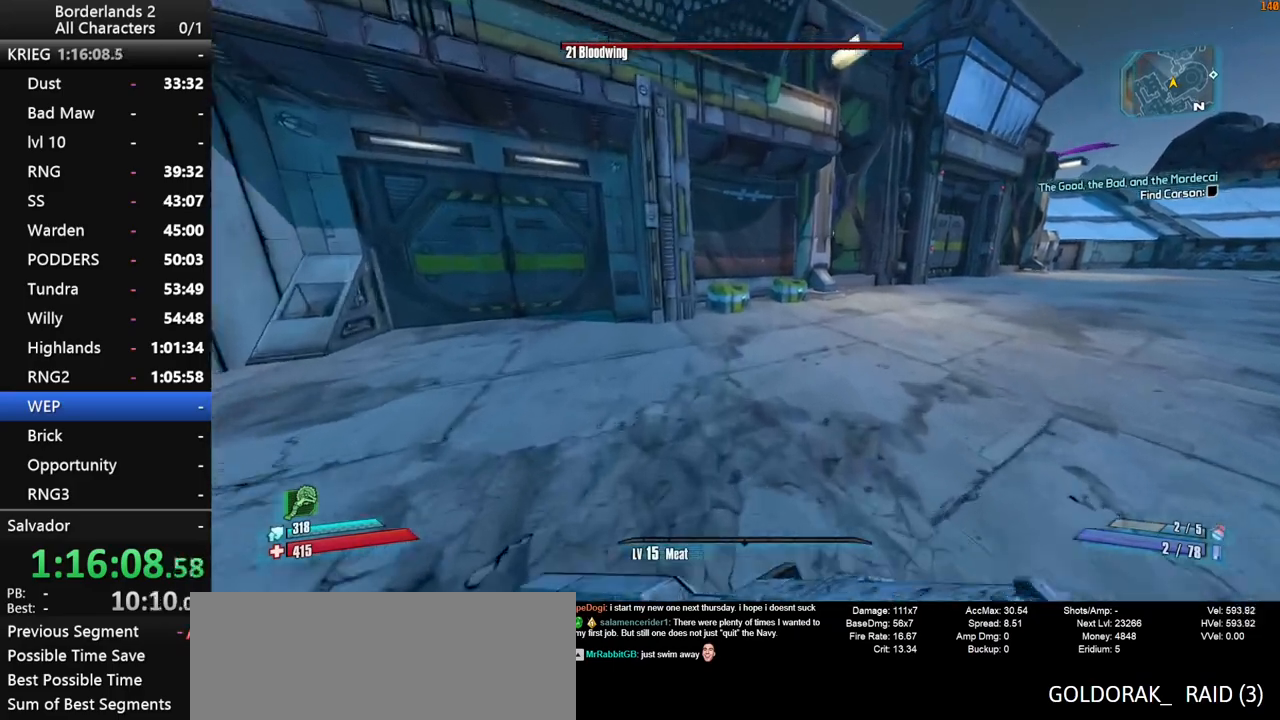
{"keys": ["w"], "mouse": [], "mouse_move": "still", "events": []}
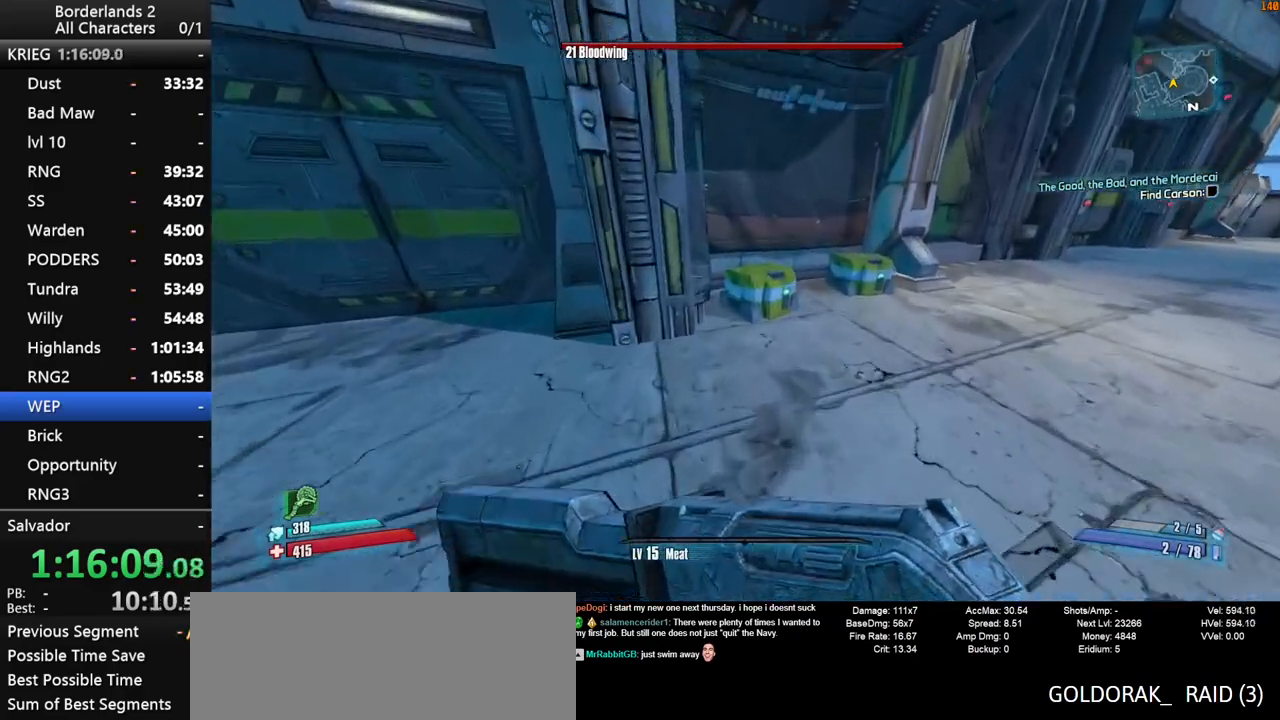
{"keys": ["d", "e", "w"], "mouse": [], "mouse_move": "still", "events": [[184, "d", "down"], [317, "e", "down"], [417, "e", "up"], [500, "e", "down"]]}
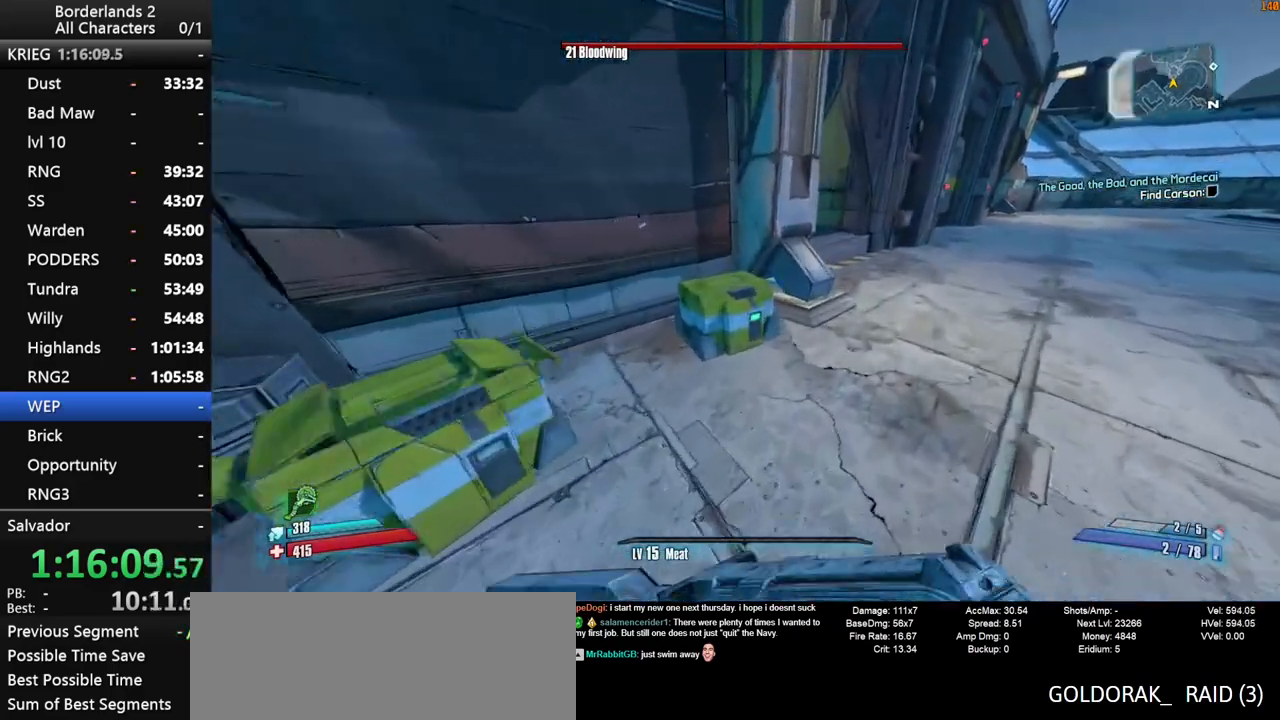
{"keys": [], "mouse": [], "mouse_move": "still", "events": [[50, "w", "up"], [150, "e", "up"], [184, "d", "up"]]}
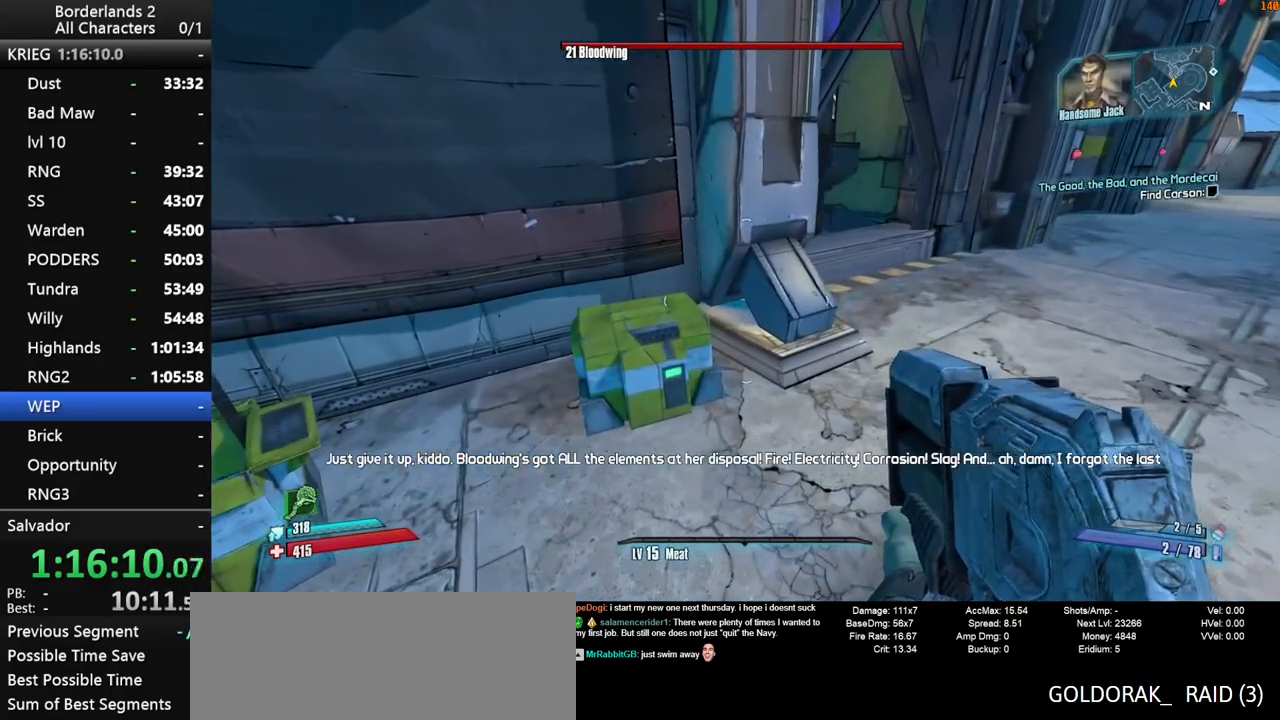
{"keys": ["e"], "mouse": [], "mouse_move": "left", "events": [[484, "e", "down"]]}
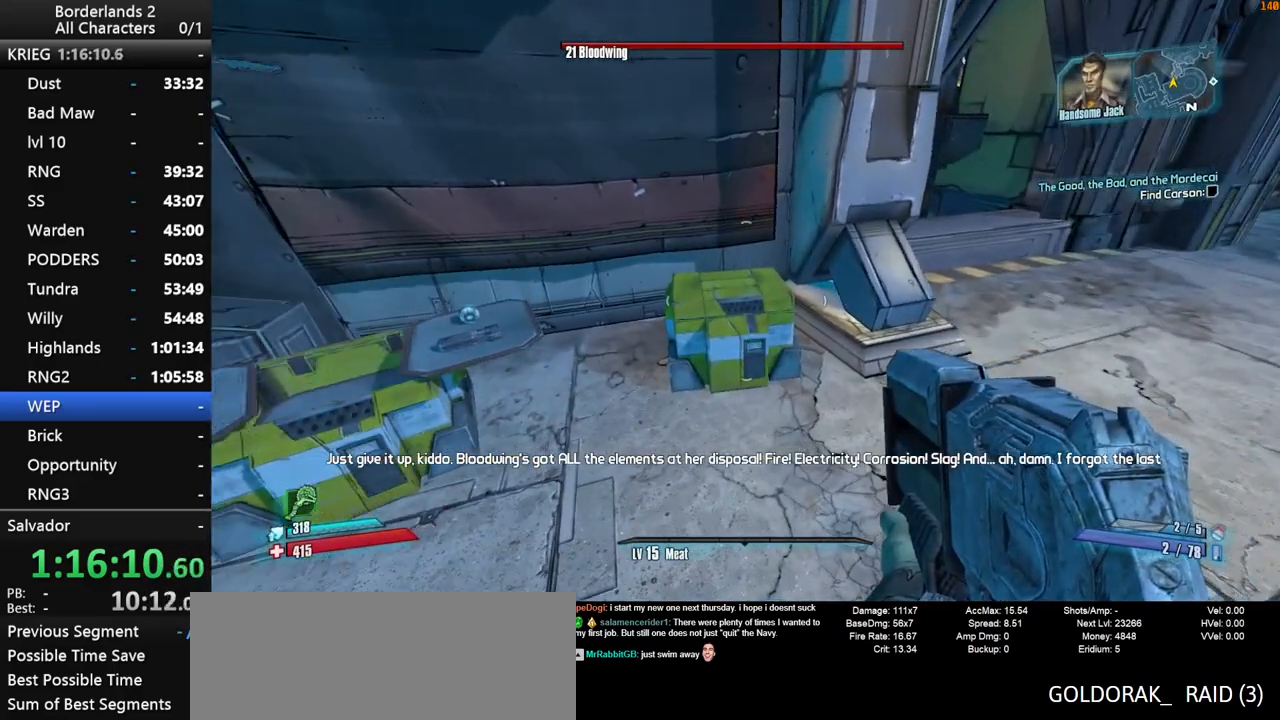
{"keys": ["a"], "mouse": [], "mouse_move": "still", "events": [[34, "e", "up"], [167, "e", "down"], [267, "e", "up"], [367, "a", "down"]]}
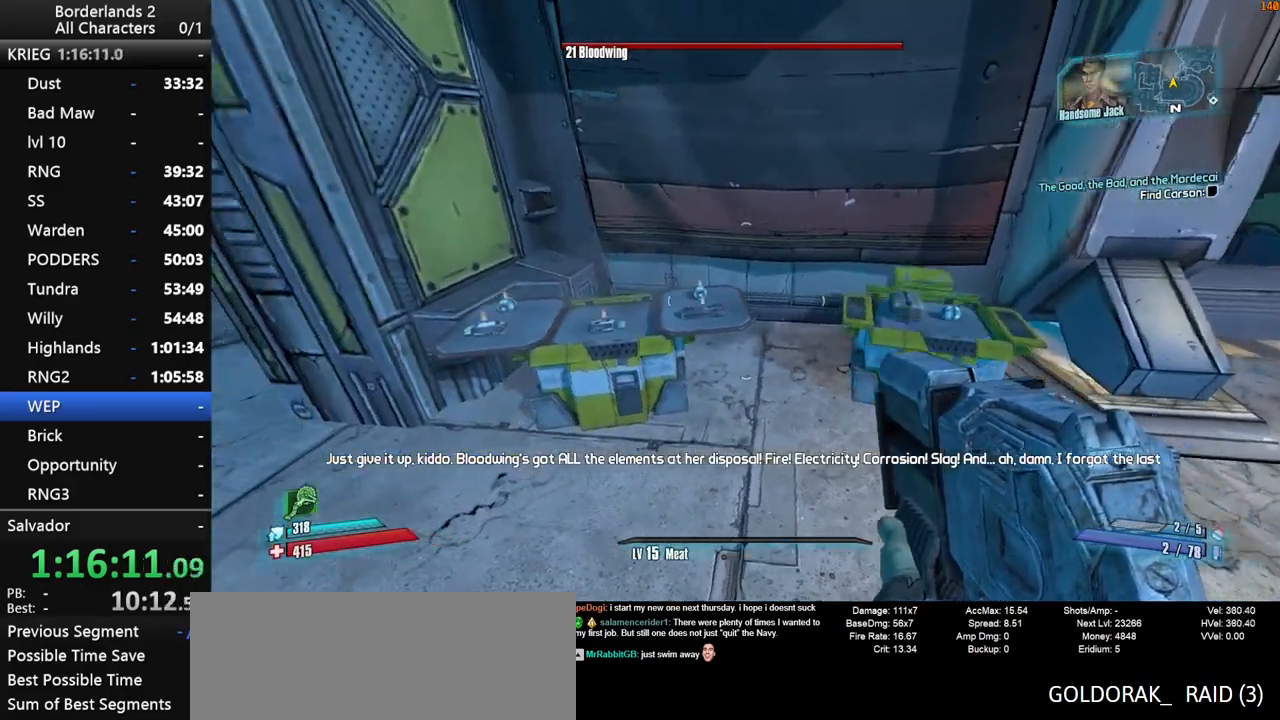
{"keys": ["d"], "mouse": [], "mouse_move": "still", "events": [[150, "a", "up"], [184, "s", "down"], [284, "d", "down"], [467, "s", "up"]]}
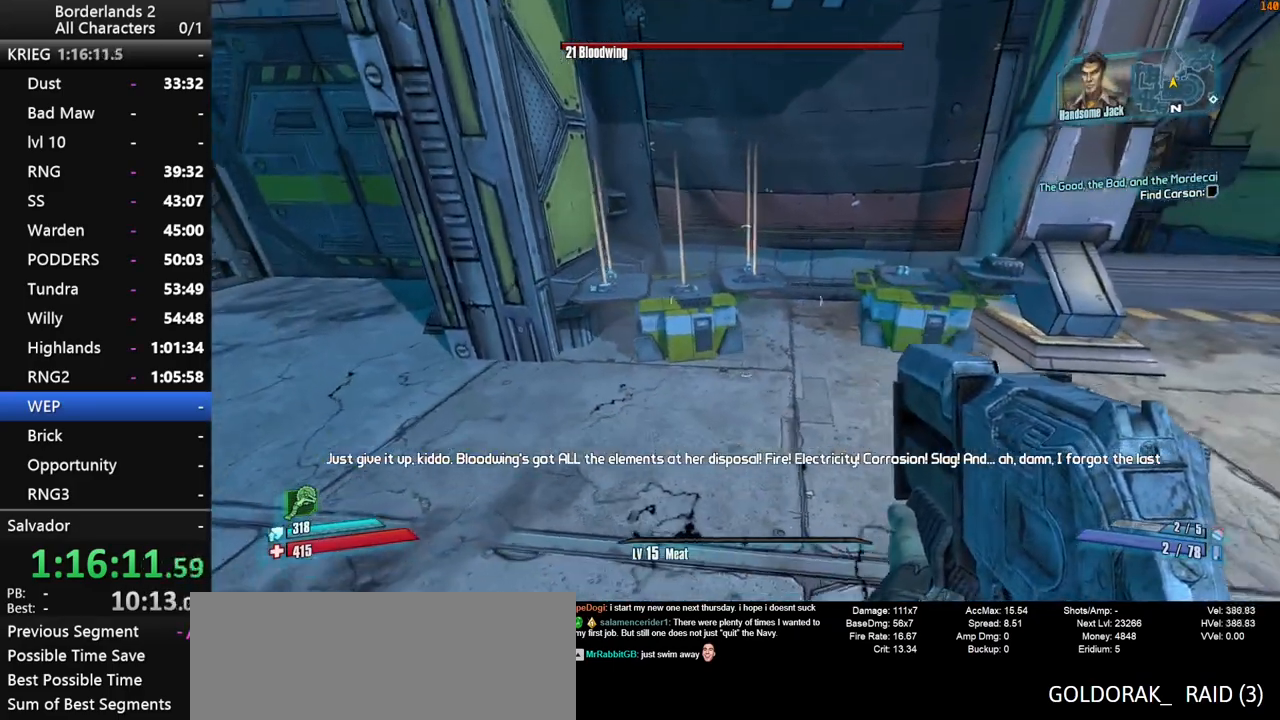
{"keys": ["e"], "mouse": [], "mouse_move": "still", "events": [[17, "d", "up"], [200, "w", "down"], [350, "w", "up"], [400, "e", "down"]]}
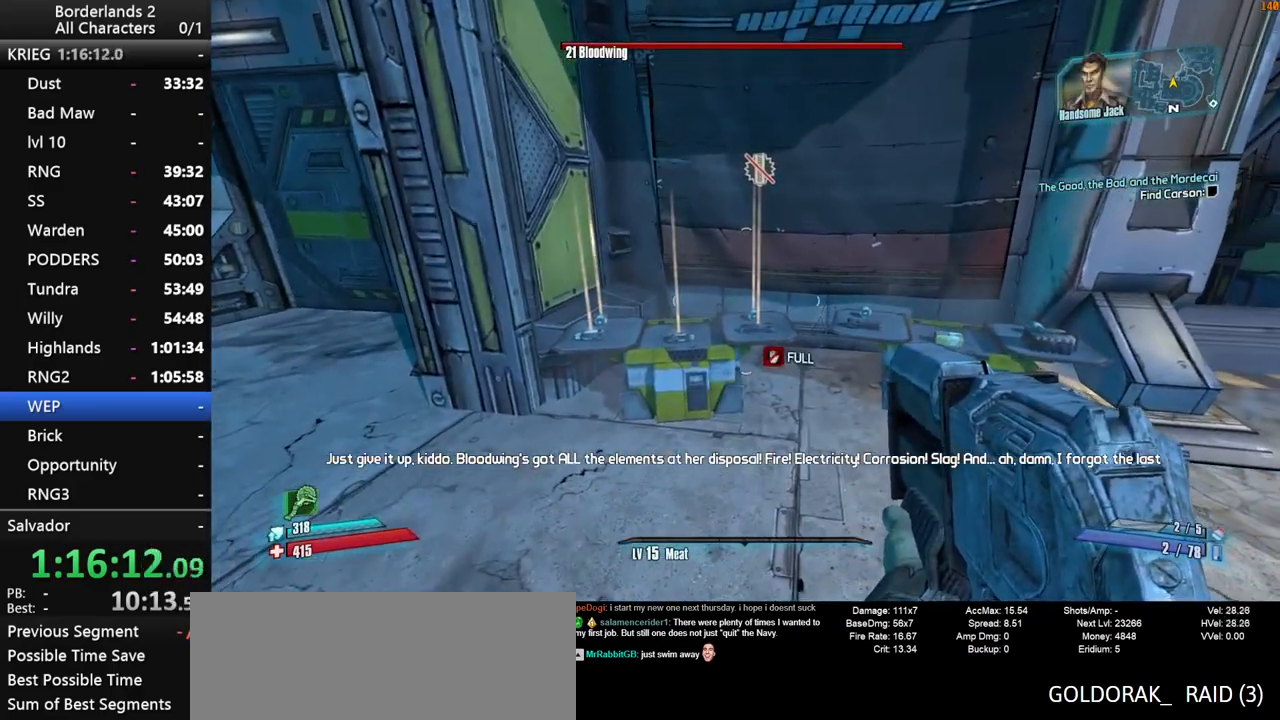
{"keys": ["w"], "mouse": [], "mouse_move": "right", "events": [[84, "s", "down"], [217, "s", "up"], [367, "w", "down"], [500, "e", "up"]]}
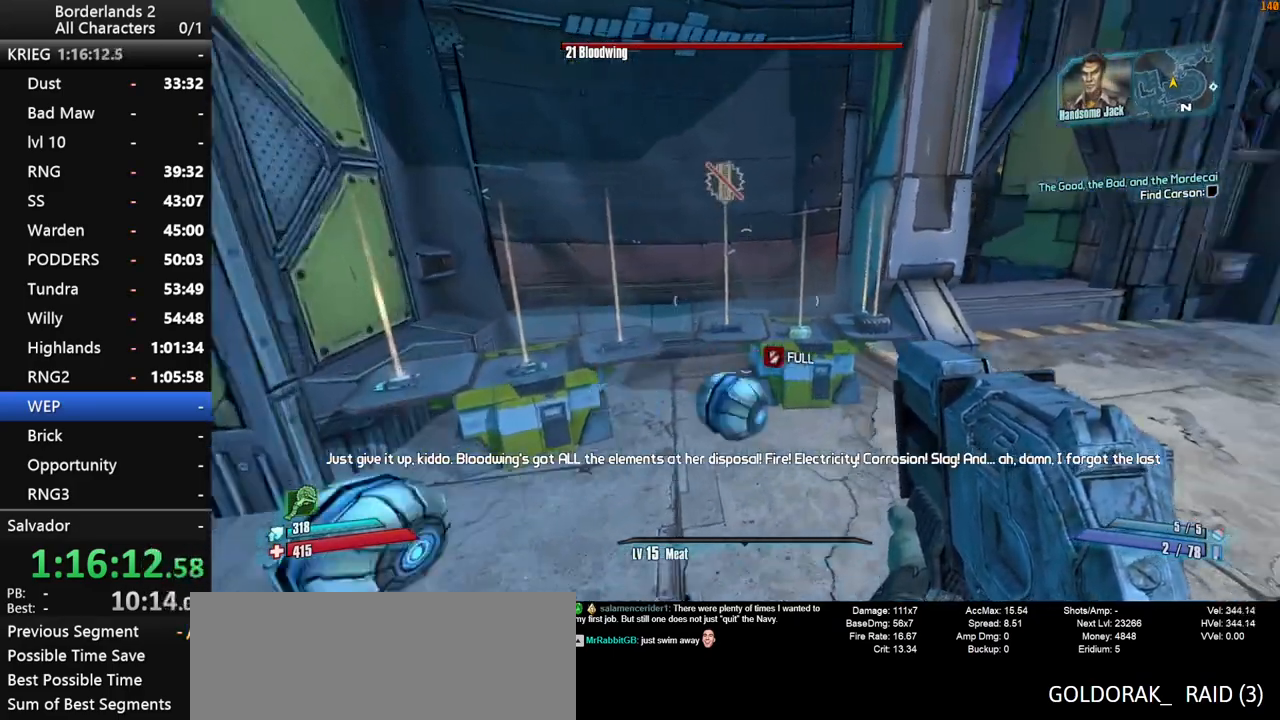
{"keys": ["e"], "mouse": [], "mouse_move": "still", "events": [[150, "w", "up"], [184, "e", "down"]]}
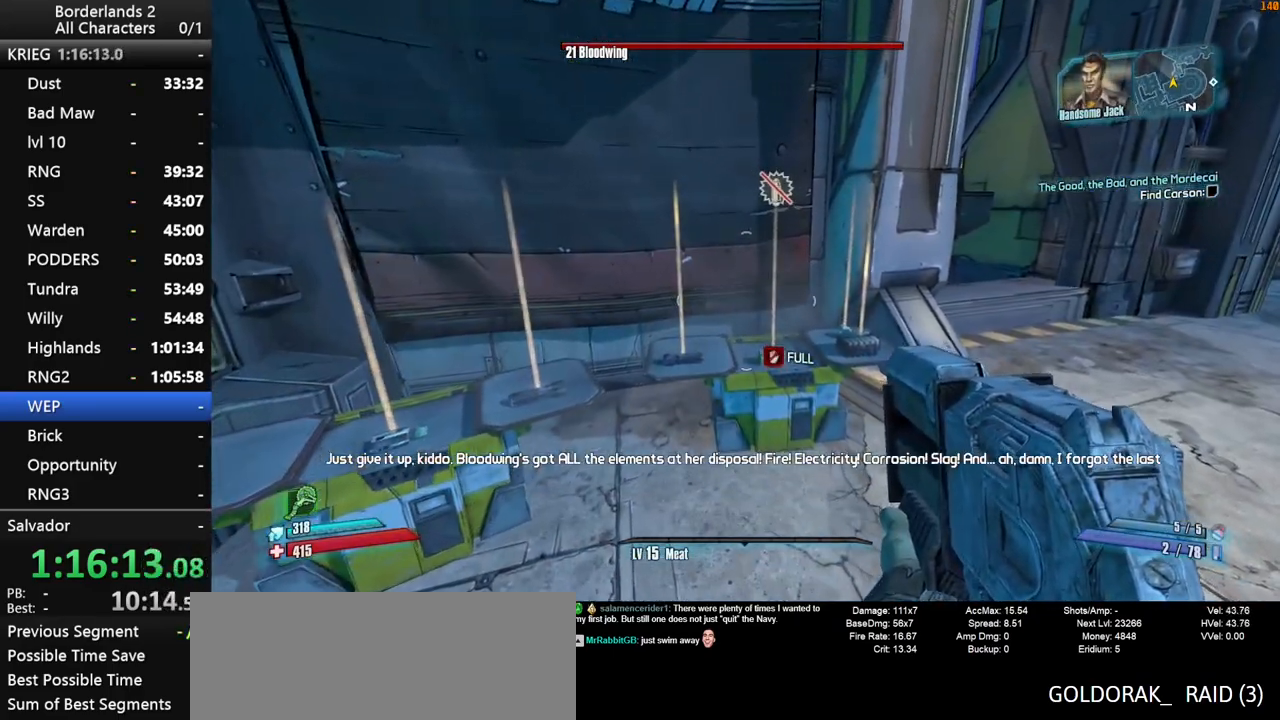
{"keys": ["shift", "w"], "mouse": [], "mouse_move": "up-right", "events": [[17, "s", "down"], [117, "e", "up"], [250, "d", "down"], [250, "s", "up"], [300, "shift", "down"], [400, "w", "down"], [484, "d", "up"]]}
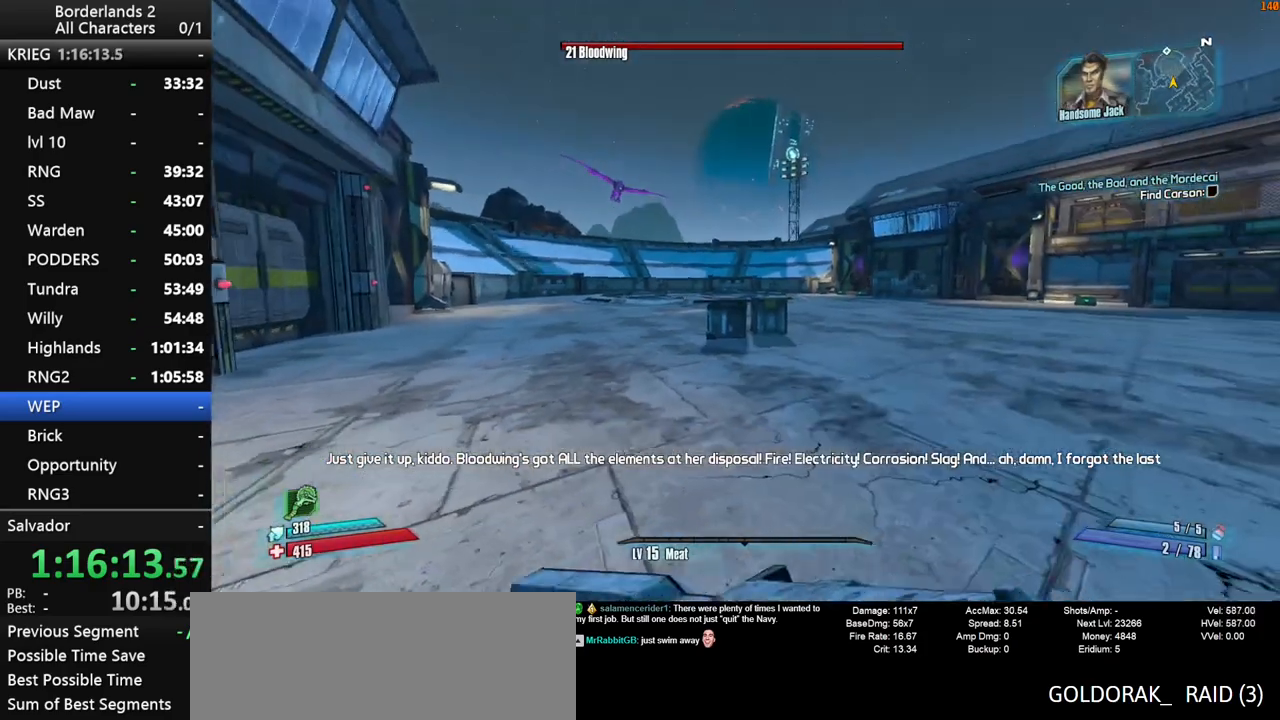
{"keys": ["d", "w"], "mouse": [], "mouse_move": "left", "events": [[167, "d", "down"], [450, "shift", "up"]]}
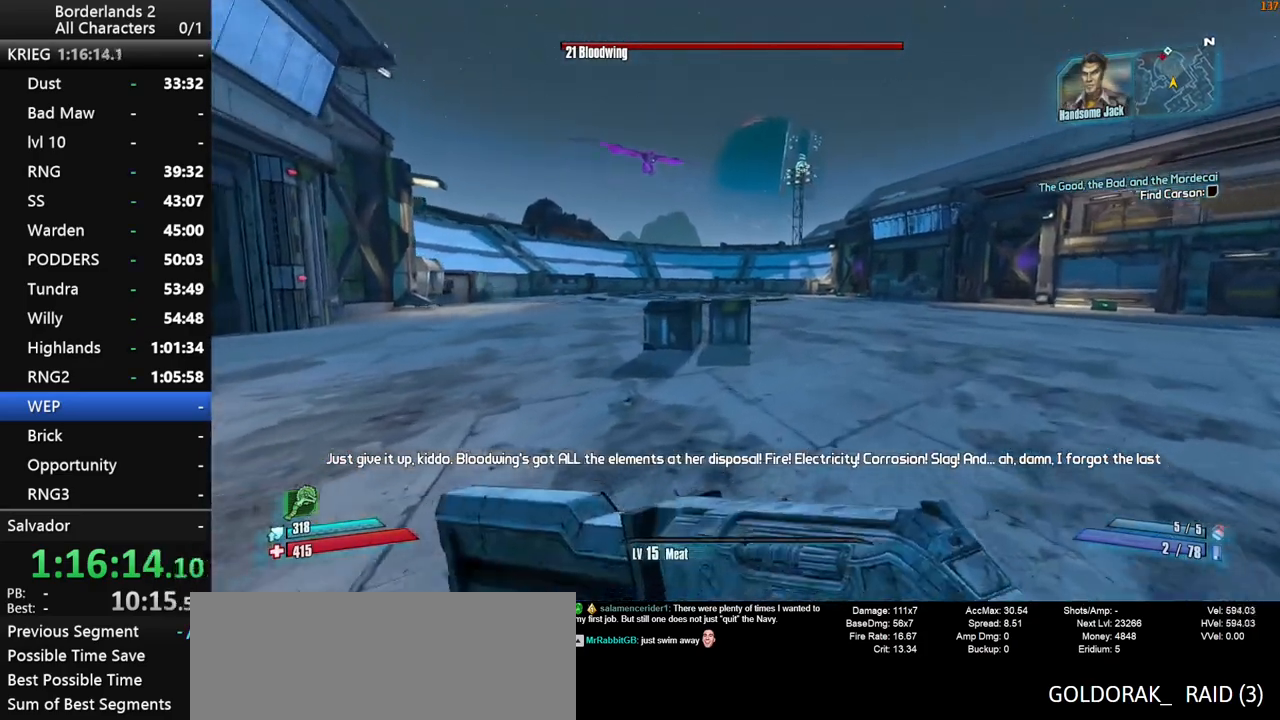
{"keys": ["d", "w"], "mouse": [], "mouse_move": "still", "events": []}
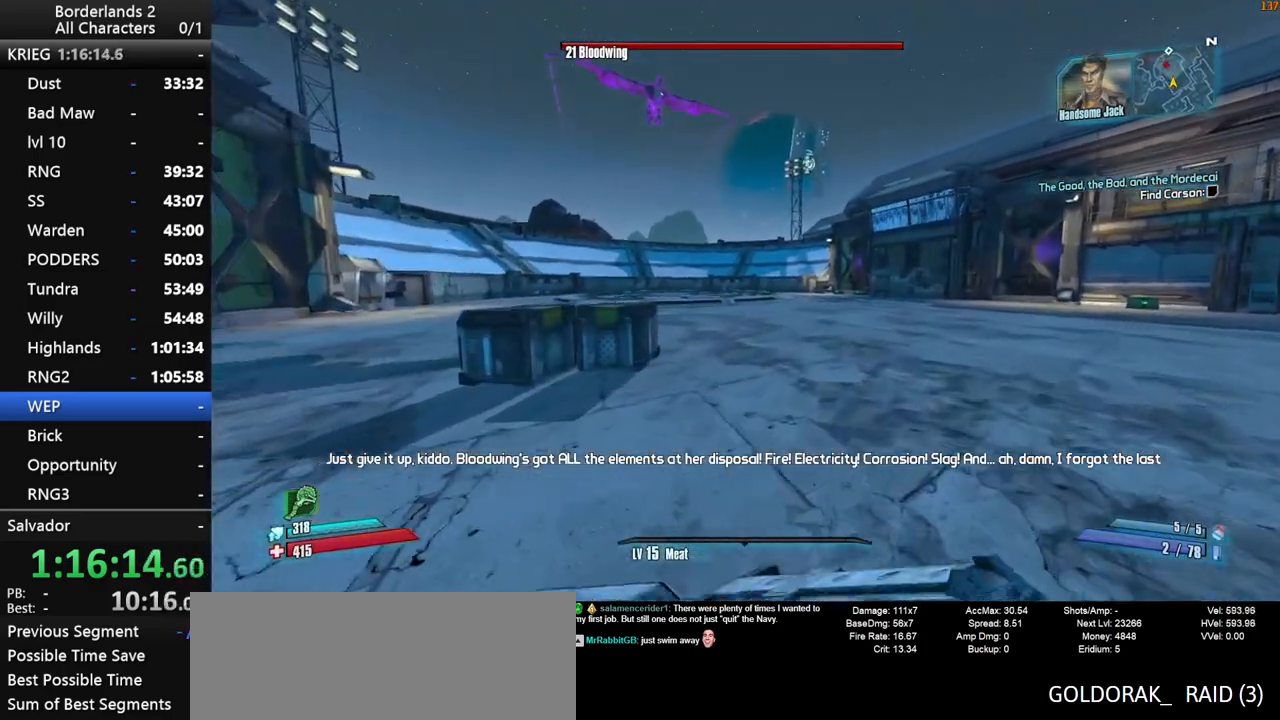
{"keys": ["d", "w"], "mouse": [], "mouse_move": "still", "events": []}
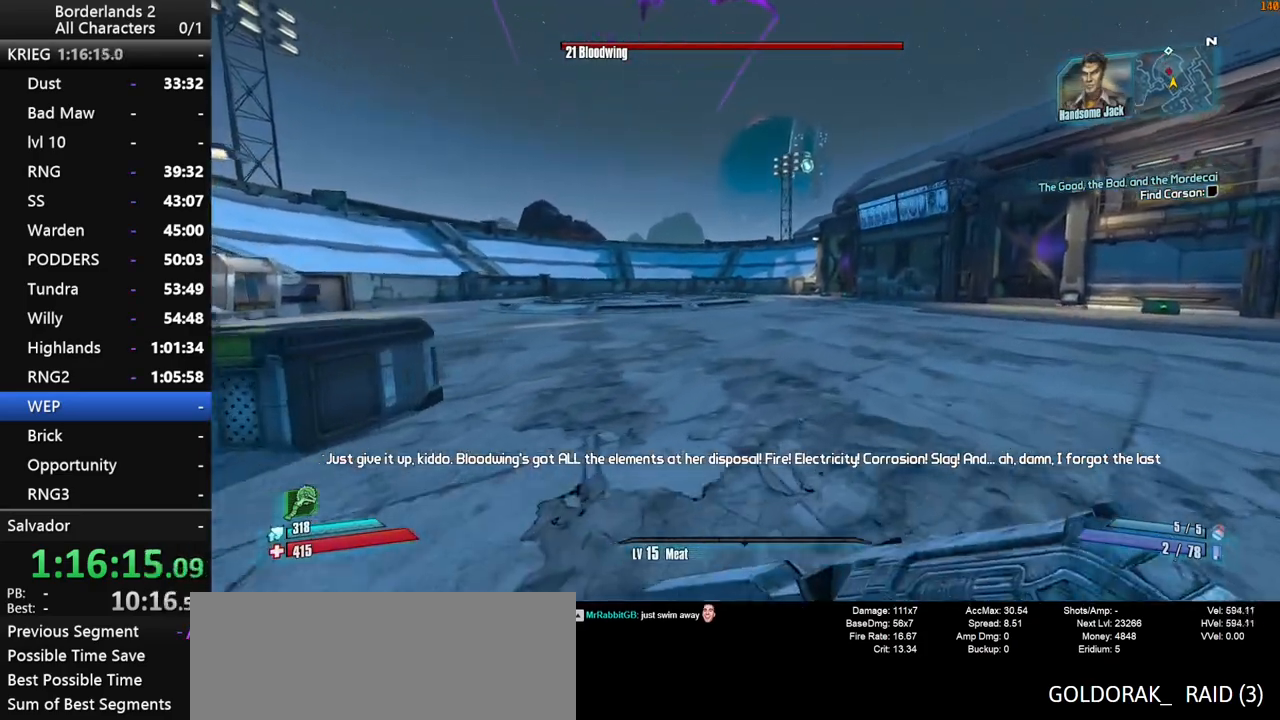
{"keys": ["d", "w"], "mouse": [], "mouse_move": "still", "events": []}
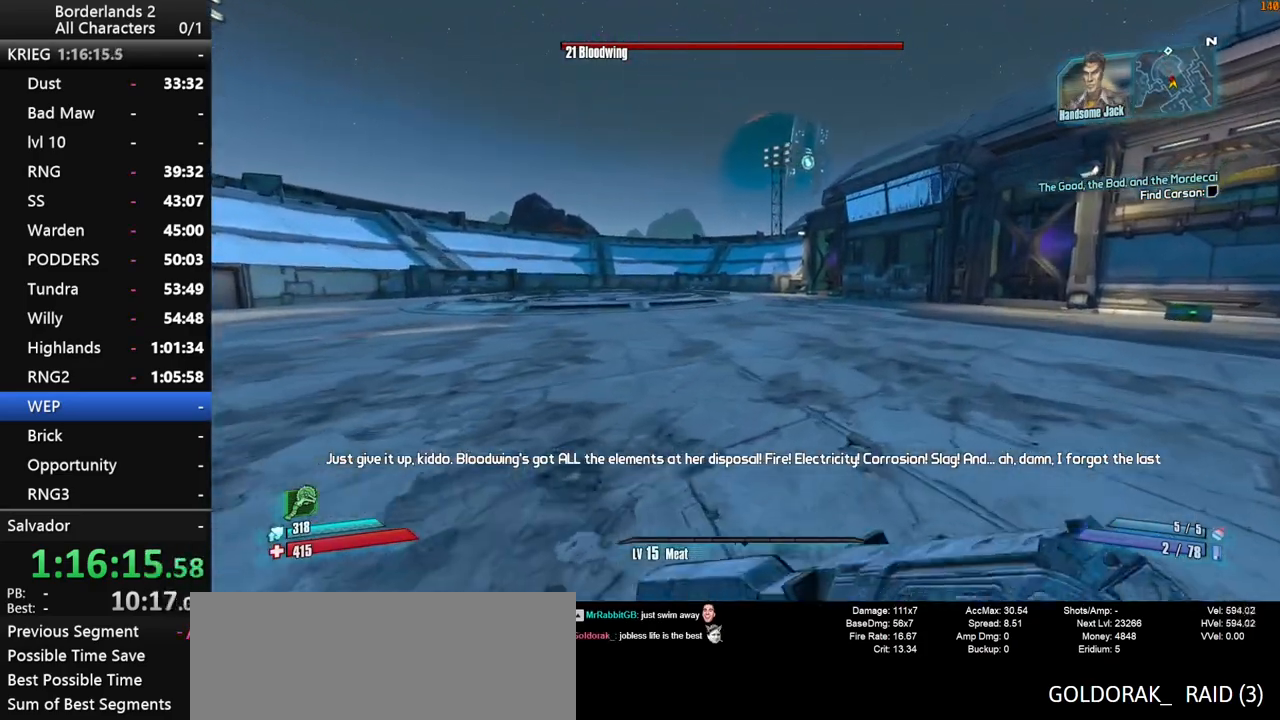
{"keys": ["d", "w"], "mouse": [], "mouse_move": "still", "events": []}
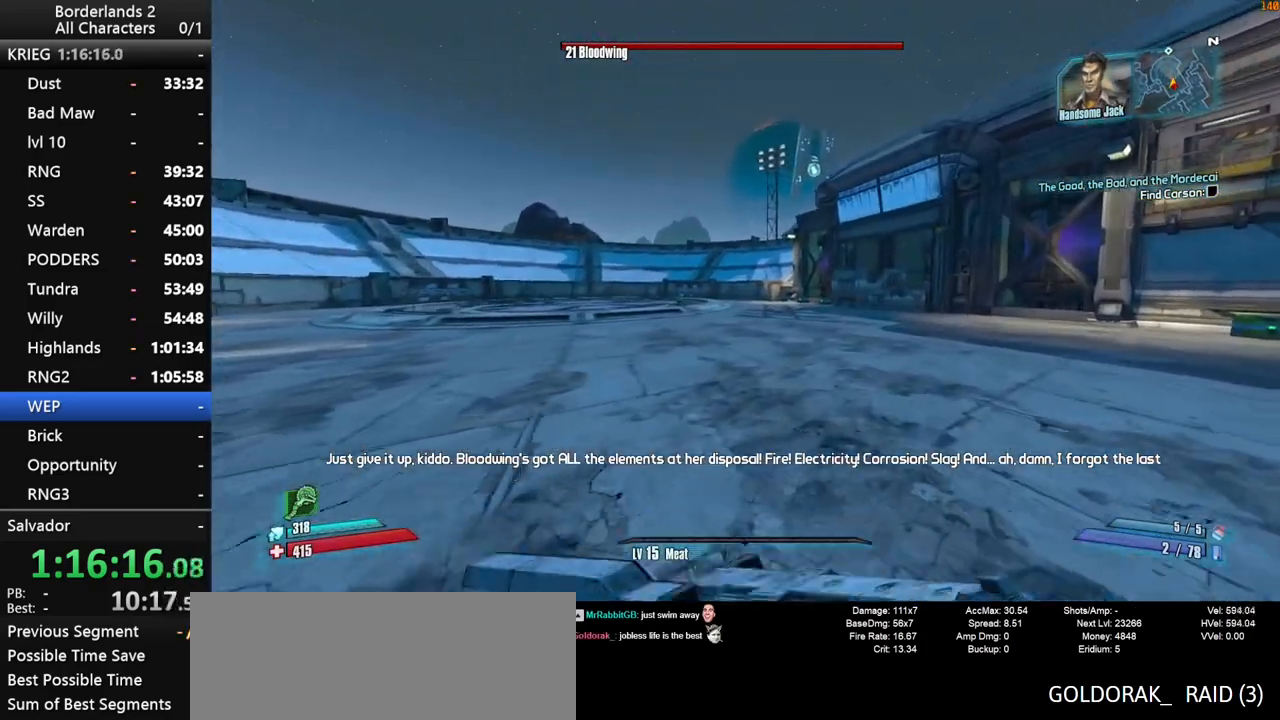
{"keys": ["d", "shift", "w"], "mouse": [], "mouse_move": "right", "events": [[300, "shift", "down"]]}
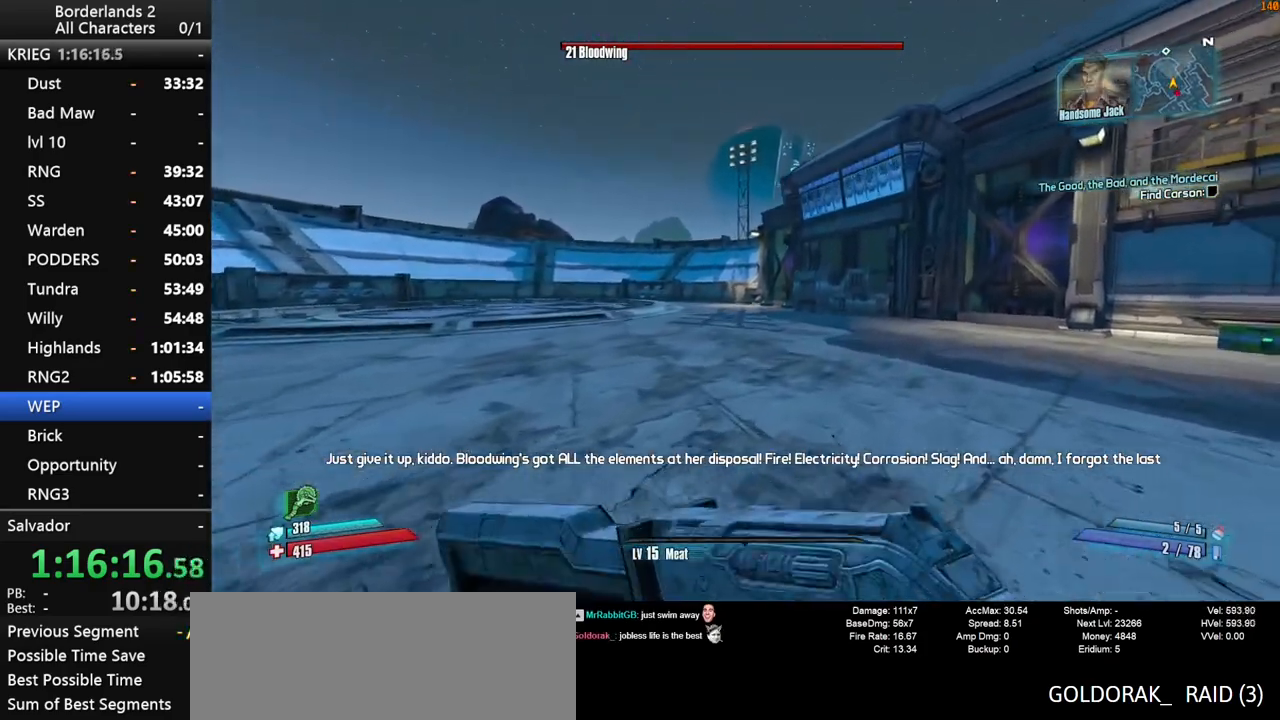
{"keys": ["a", "shift", "w"], "mouse": [], "mouse_move": "left", "events": [[167, "d", "up"], [367, "a", "down"]]}
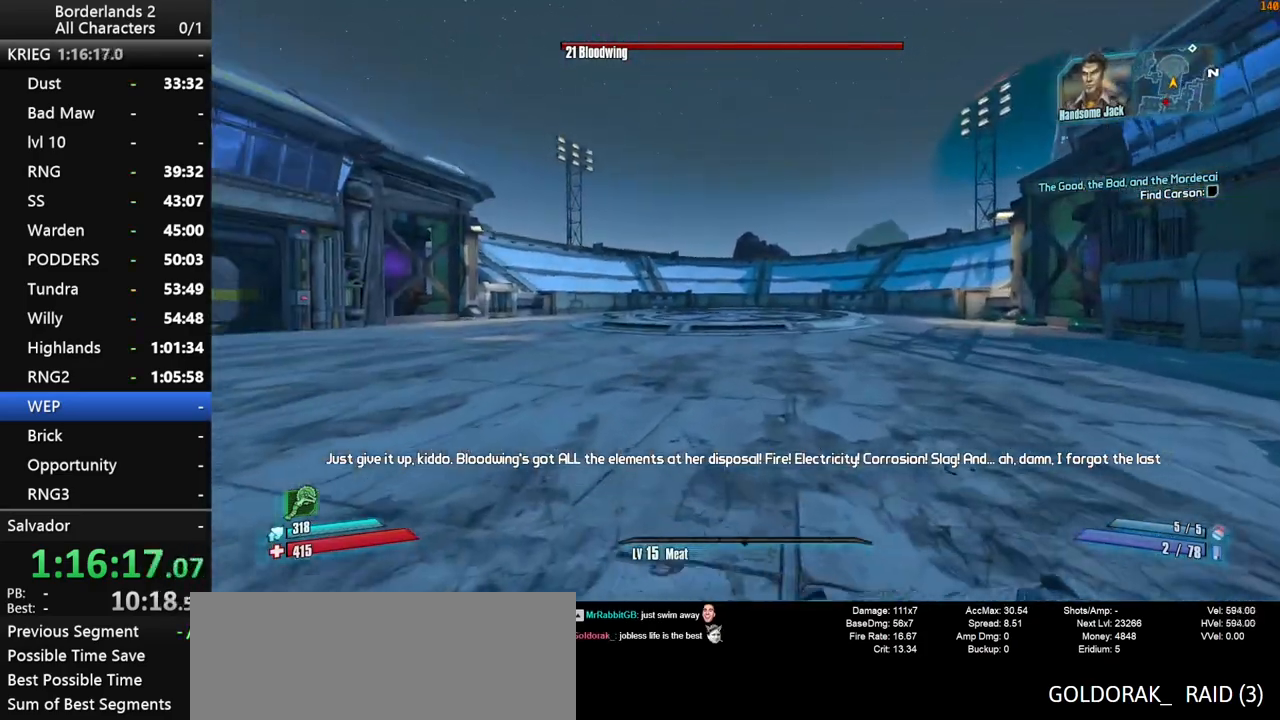
{"keys": ["a", "shift", "w"], "mouse": [], "mouse_move": "still", "events": []}
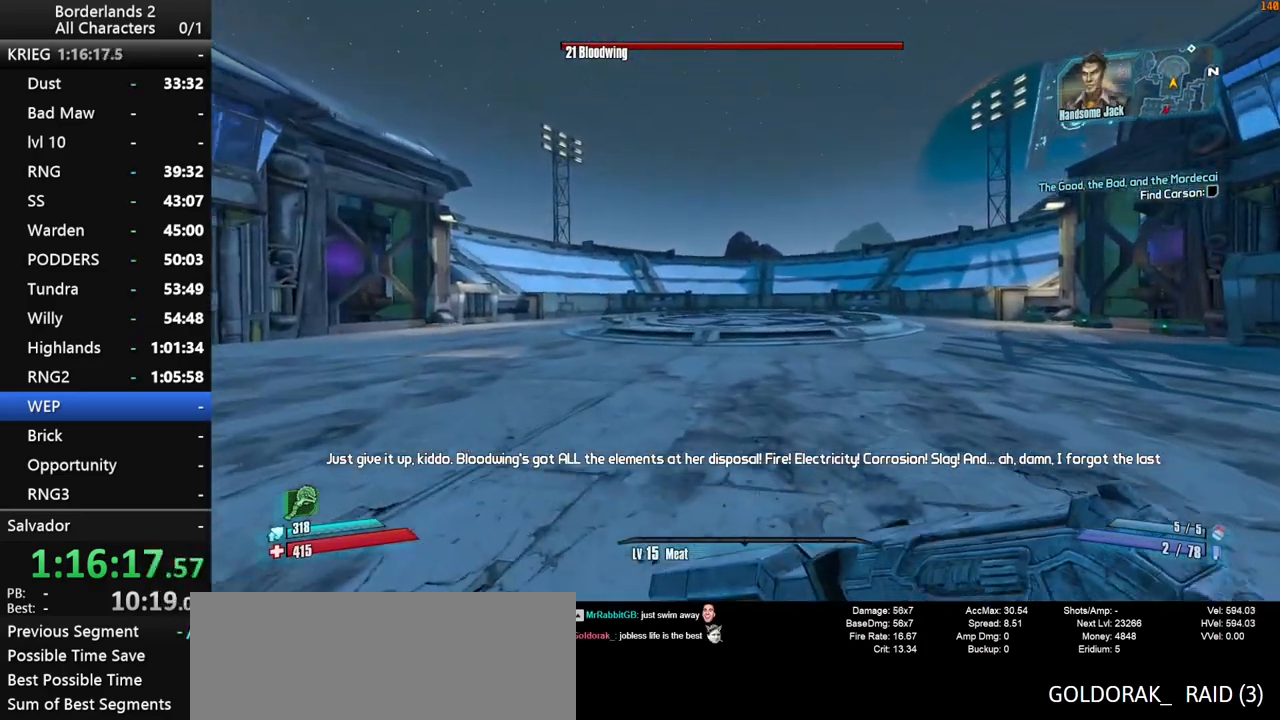
{"keys": ["a", "w"], "mouse": [], "mouse_move": "still", "events": [[384, "shift", "up"]]}
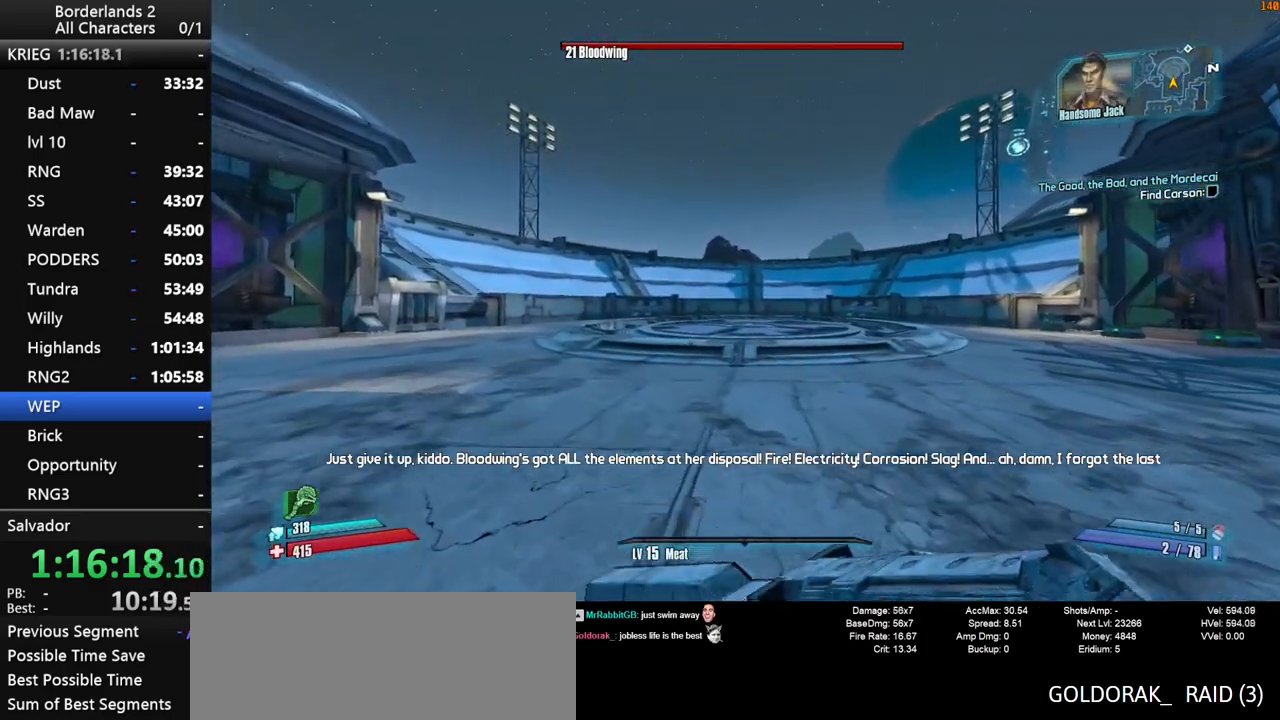
{"keys": ["w"], "mouse": [], "mouse_move": "still", "events": [[84, "a", "up"]]}
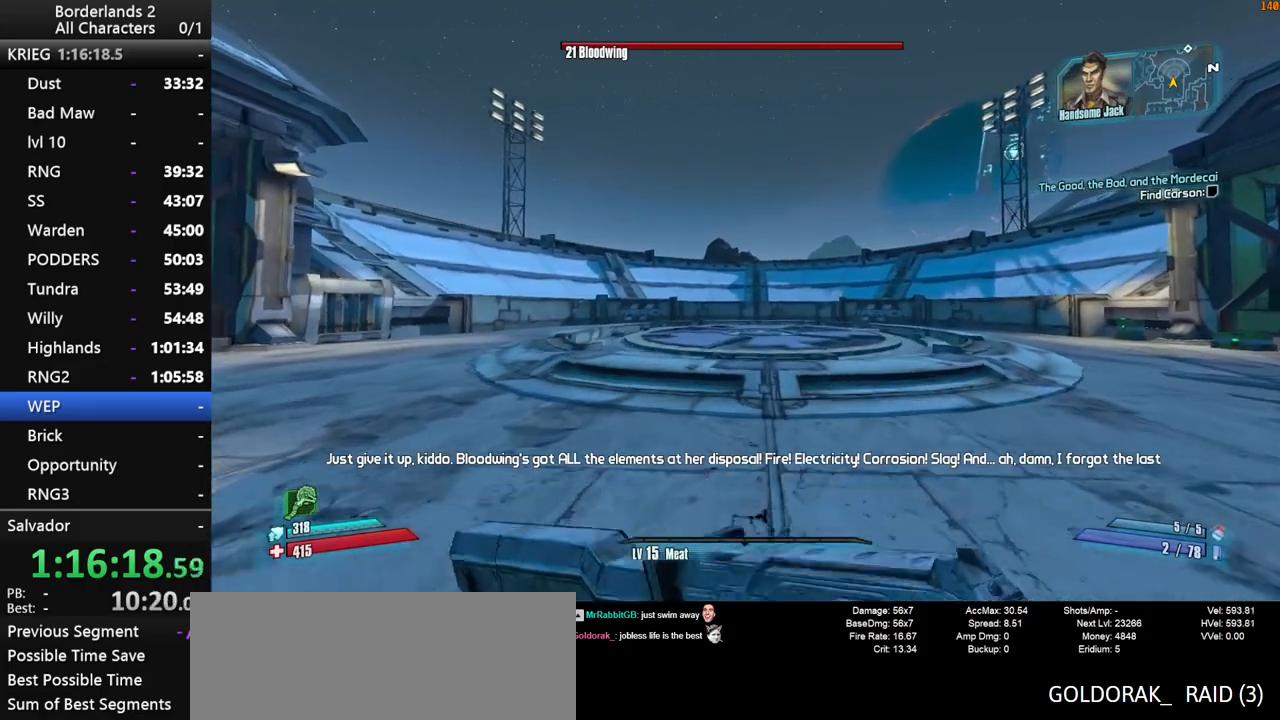
{"keys": ["d", "shift", "w"], "mouse": [], "mouse_move": "still", "events": [[384, "shift", "down"], [417, "d", "down"]]}
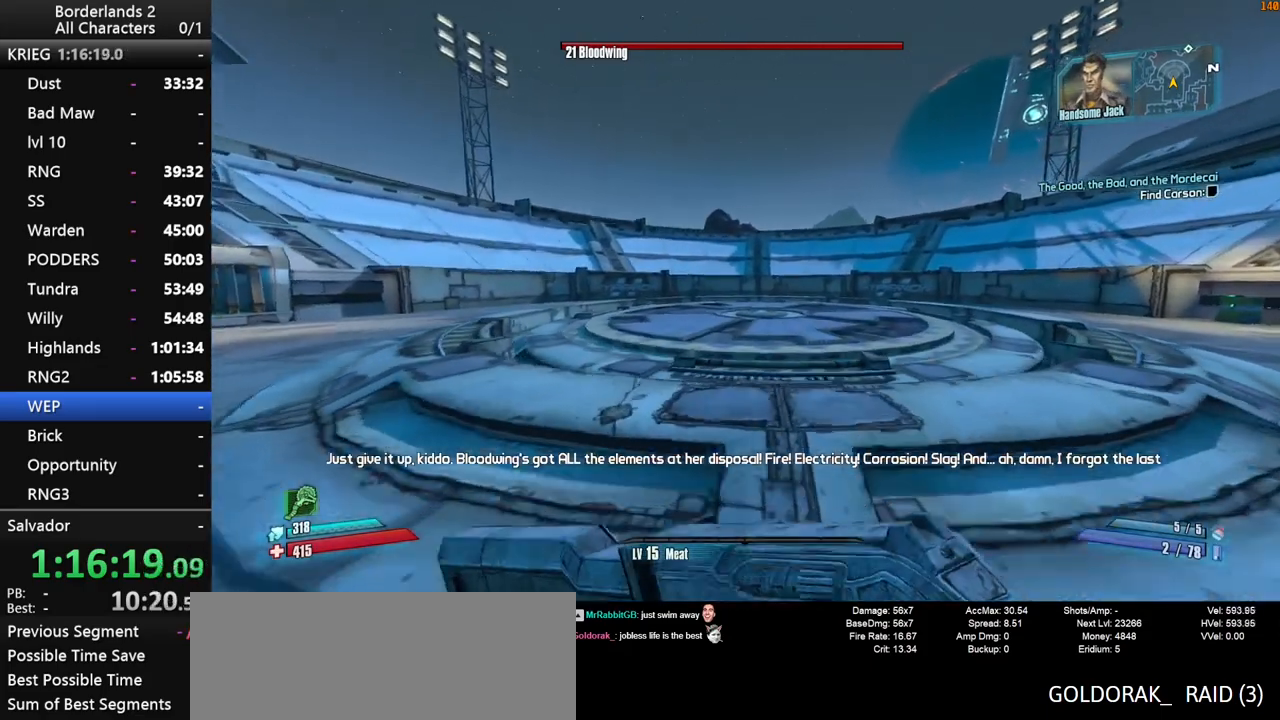
{"keys": ["w"], "mouse": [], "mouse_move": "still", "events": [[67, "d", "up"], [250, "shift", "up"], [350, "w", "up"], [484, "w", "down"]]}
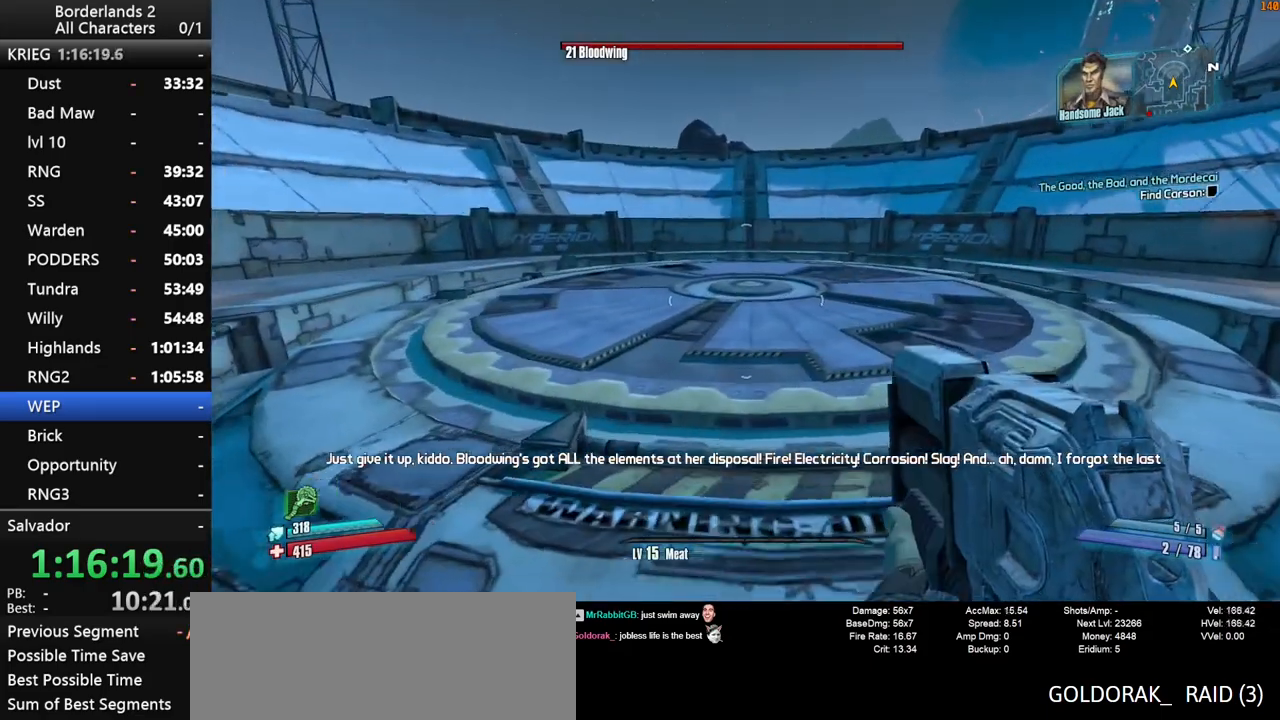
{"keys": [], "mouse": [], "mouse_move": "still", "events": [[84, "w", "up"], [217, "a", "down"], [217, "w", "down"], [267, "a", "up"], [267, "w", "up"]]}
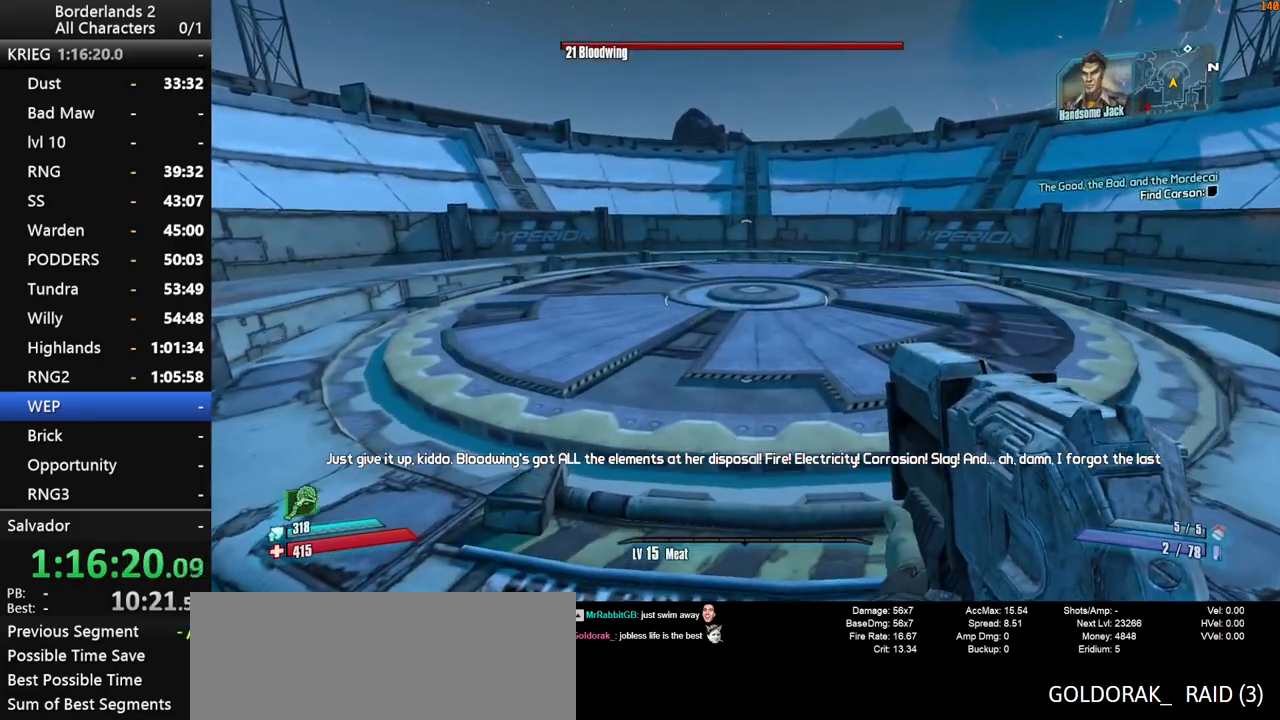
{"keys": [], "mouse": [], "mouse_move": "still", "events": []}
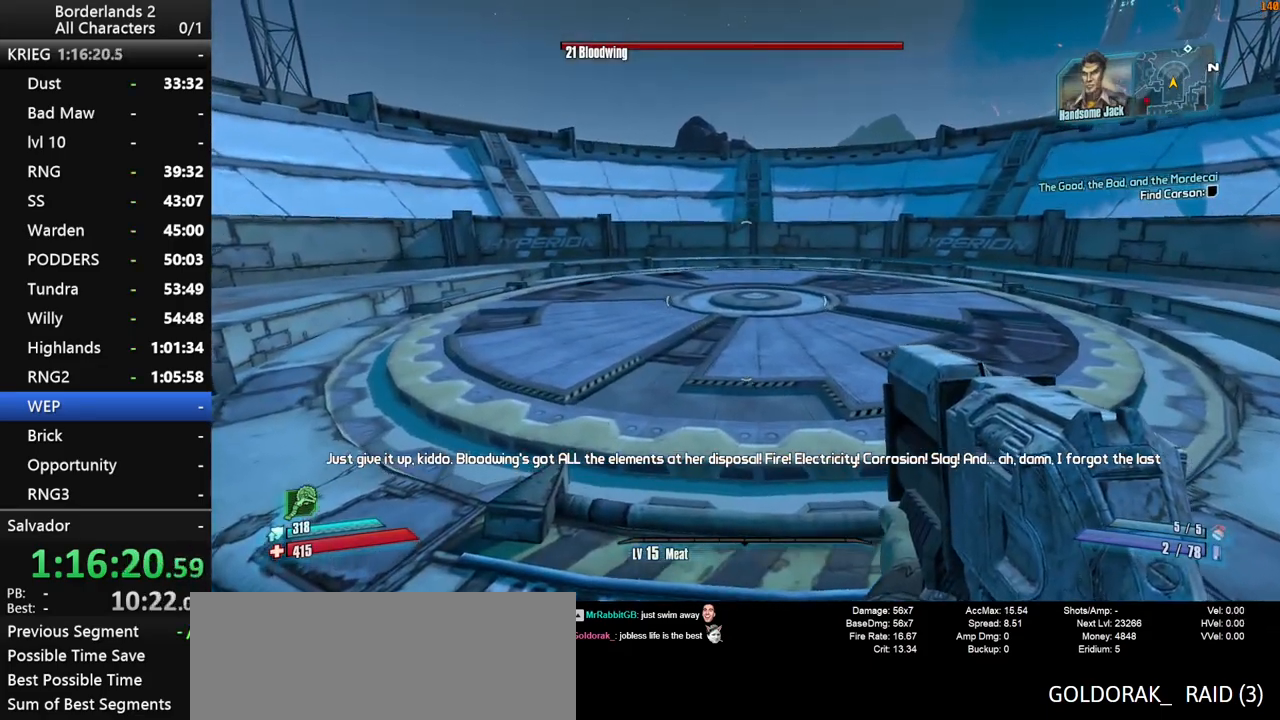
{"keys": [], "mouse": [], "mouse_move": "still", "events": []}
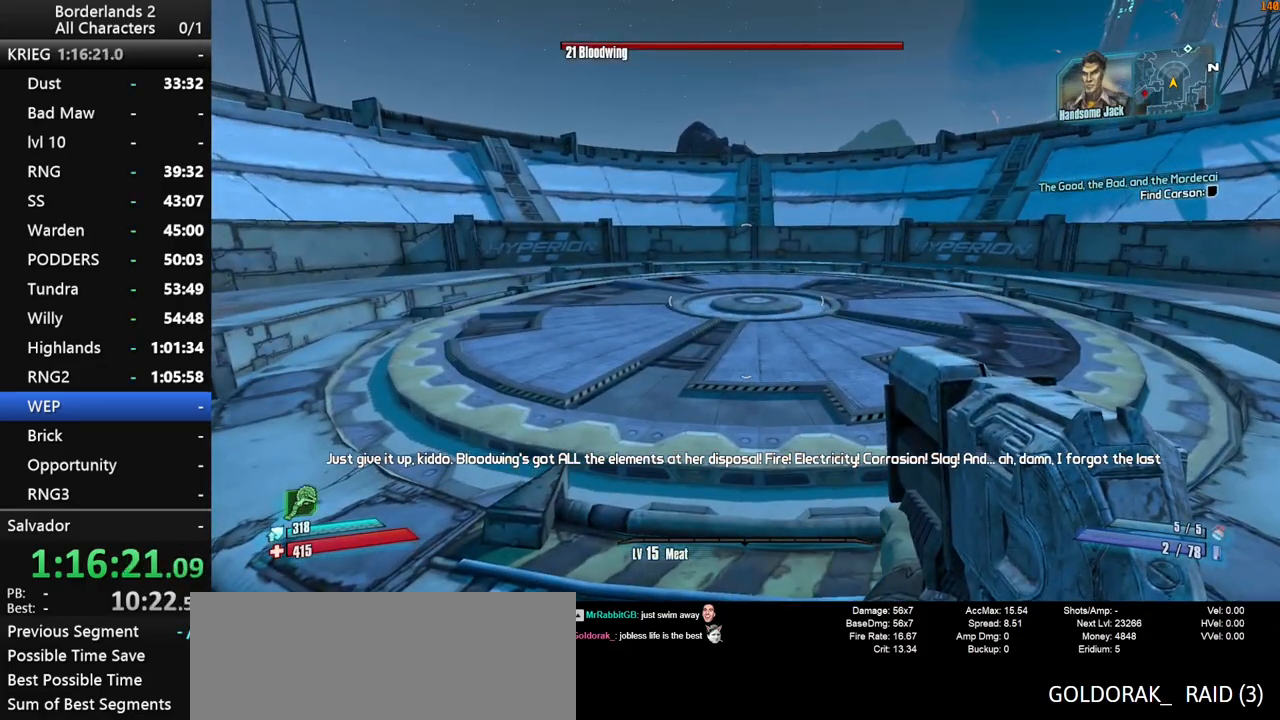
{"keys": [], "mouse": [], "mouse_move": "still", "events": [[84, "v", "down"], [317, "v", "up"]]}